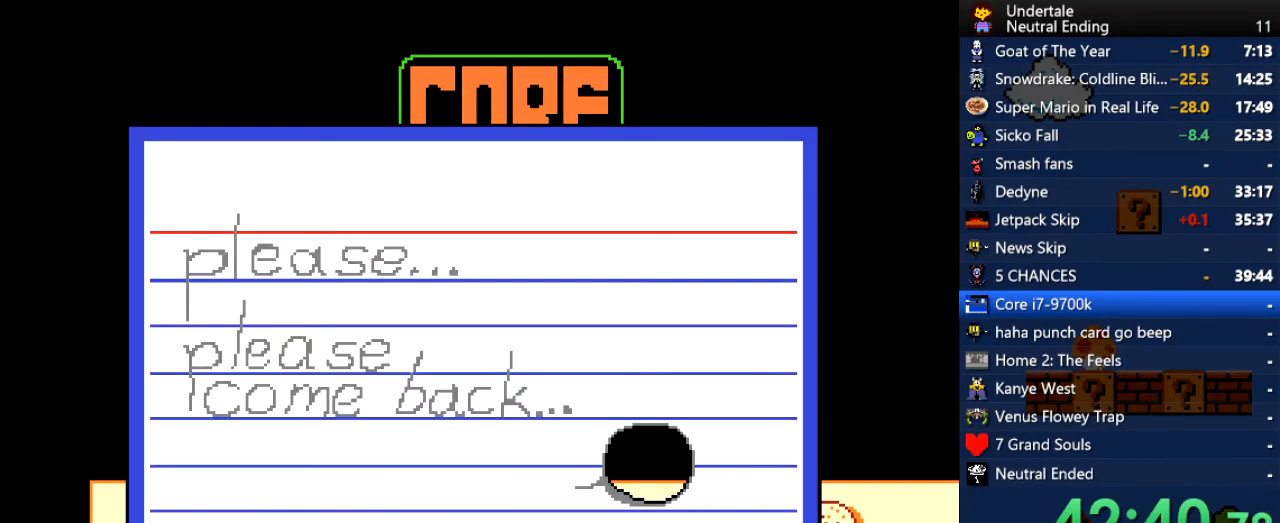
Gameplay with keyboard; each line is a JSON object with the keys held at the frame after it. "events" lists presses ("down") and releases ("up") of "c", "ctrl", "down", "left", "return", "right", "shift", "up", "x" and "z" between this image and that frame as [ms after this image, input, new state], when the widget could be followed in between. No other keys are recorded. Mouse input is not recorded.
{"keys": ["up"], "events": [[38, "up", "up"], [38, "z", "down"], [94, "left", "up"], [94, "z", "up"], [227, "x", "down"], [283, "x", "up"], [321, "up", "down"]]}
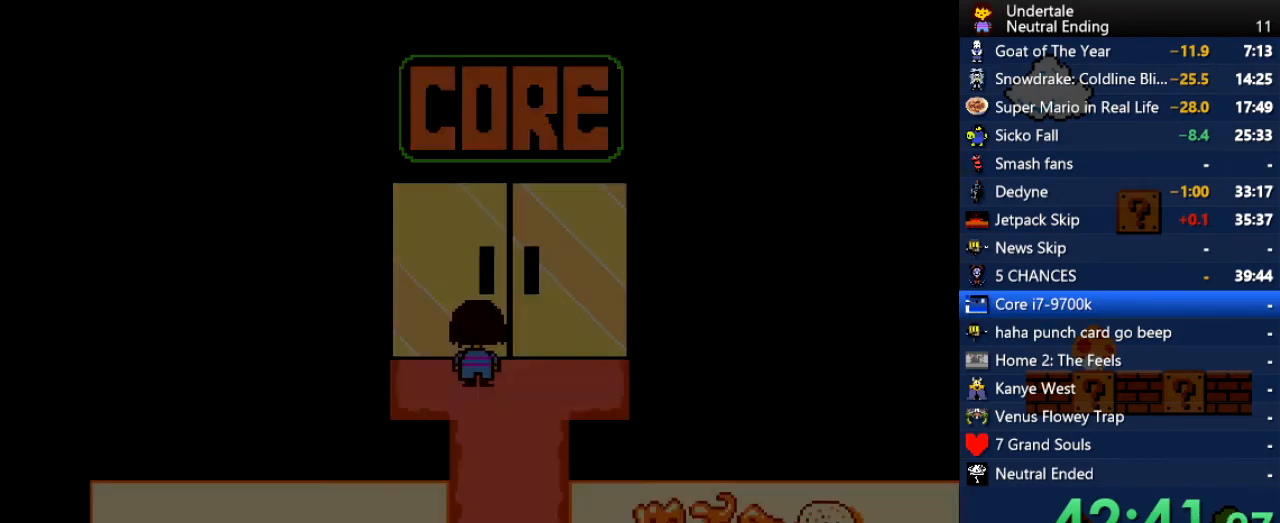
{"keys": ["up"], "events": []}
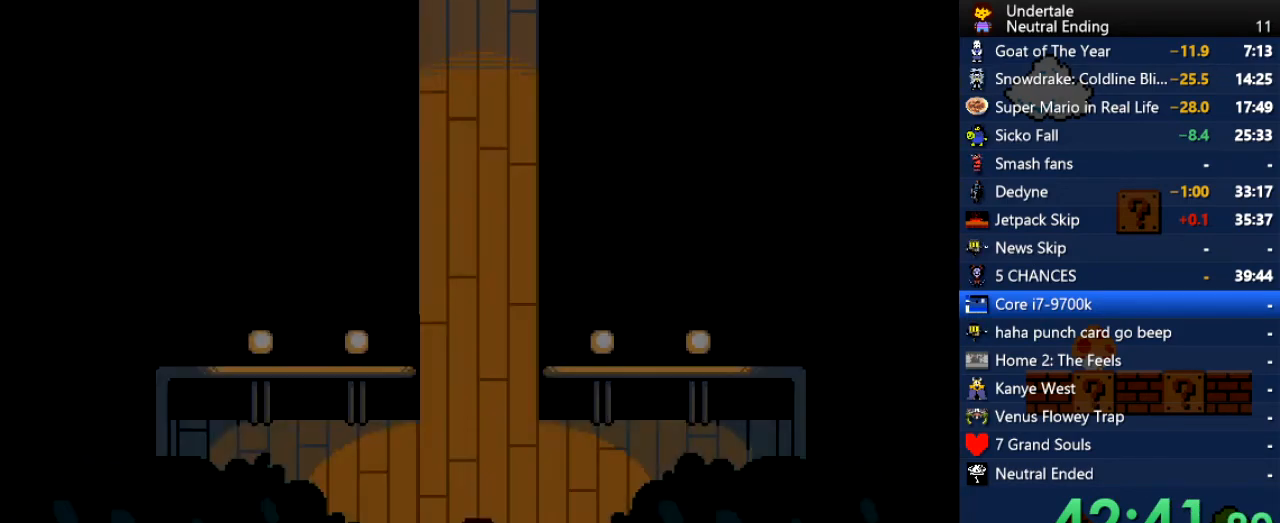
{"keys": ["up"], "events": []}
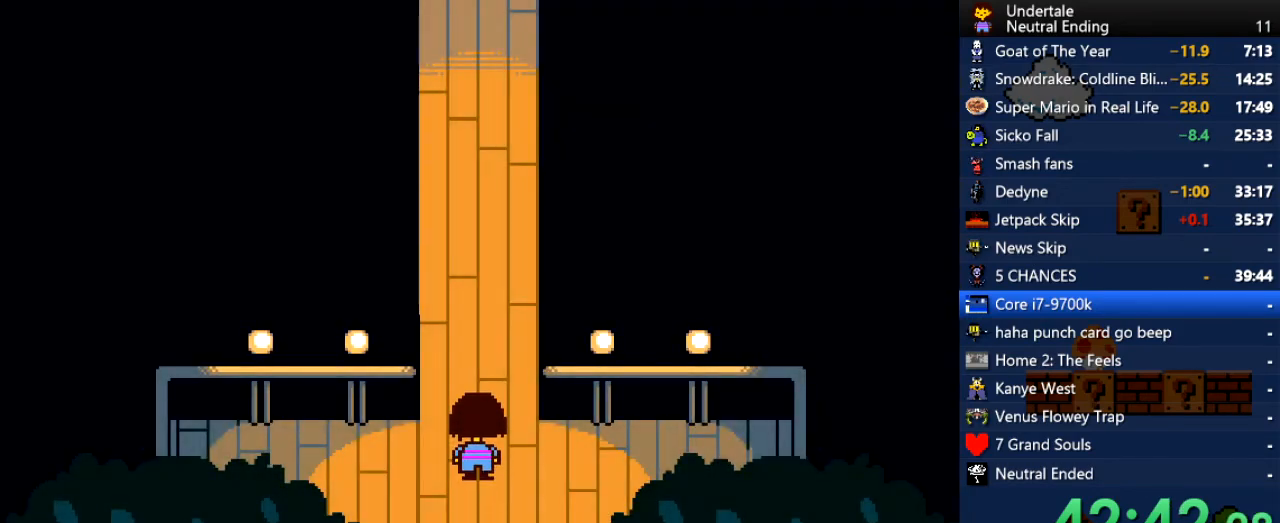
{"keys": ["up"], "events": []}
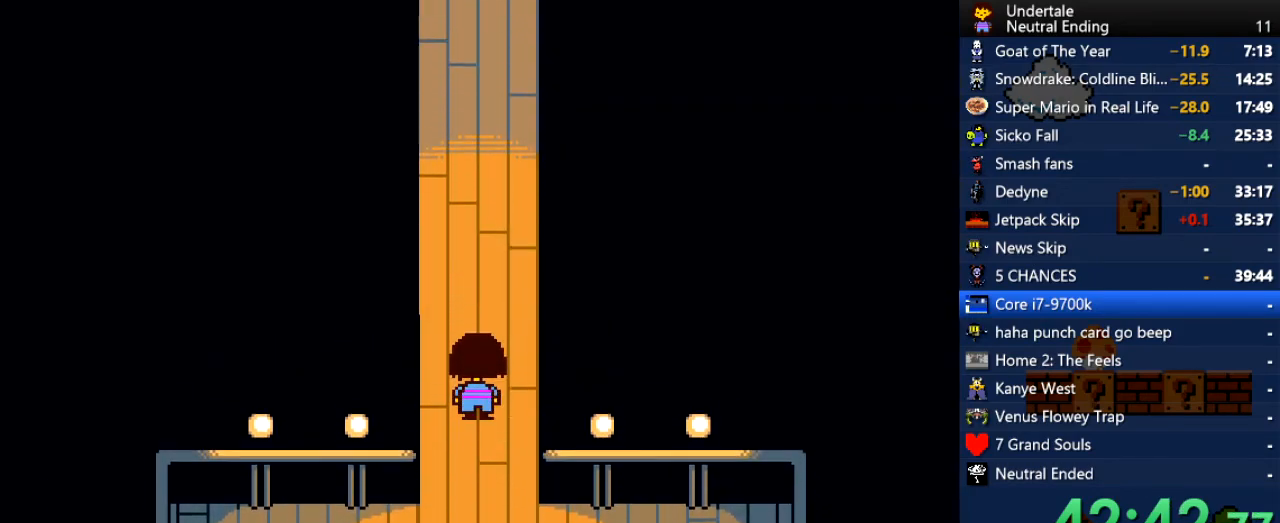
{"keys": ["shift", "up"], "events": [[57, "x", "down"], [94, "x", "up"], [94, "z", "down"], [151, "shift", "down"], [208, "return", "down"], [208, "z", "up"], [302, "shift", "up"], [302, "x", "down"], [340, "return", "up"], [340, "x", "up"], [340, "z", "down"], [396, "z", "up"], [434, "shift", "down"]]}
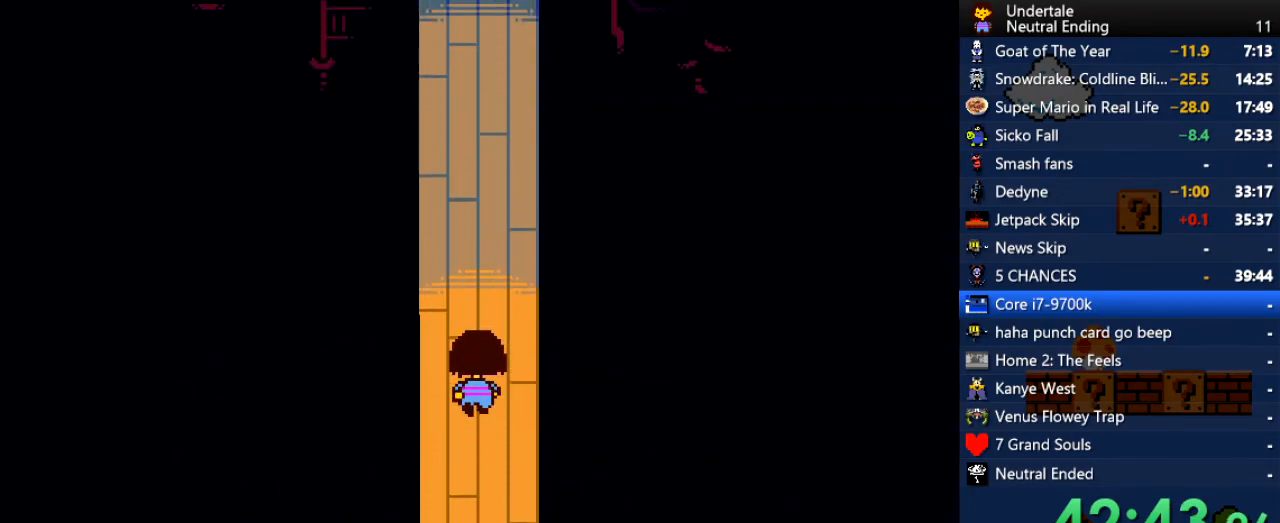
{"keys": ["return", "shift", "up"], "events": [[37, "return", "down"], [37, "x", "down"], [75, "shift", "up"], [132, "x", "up"], [132, "z", "down"], [170, "return", "up"], [170, "z", "up"], [283, "x", "down"], [283, "z", "down"], [302, "x", "up"], [302, "z", "up"], [320, "x", "down"], [320, "z", "down"], [358, "x", "up"], [396, "z", "up"], [453, "shift", "down"], [509, "return", "down"]]}
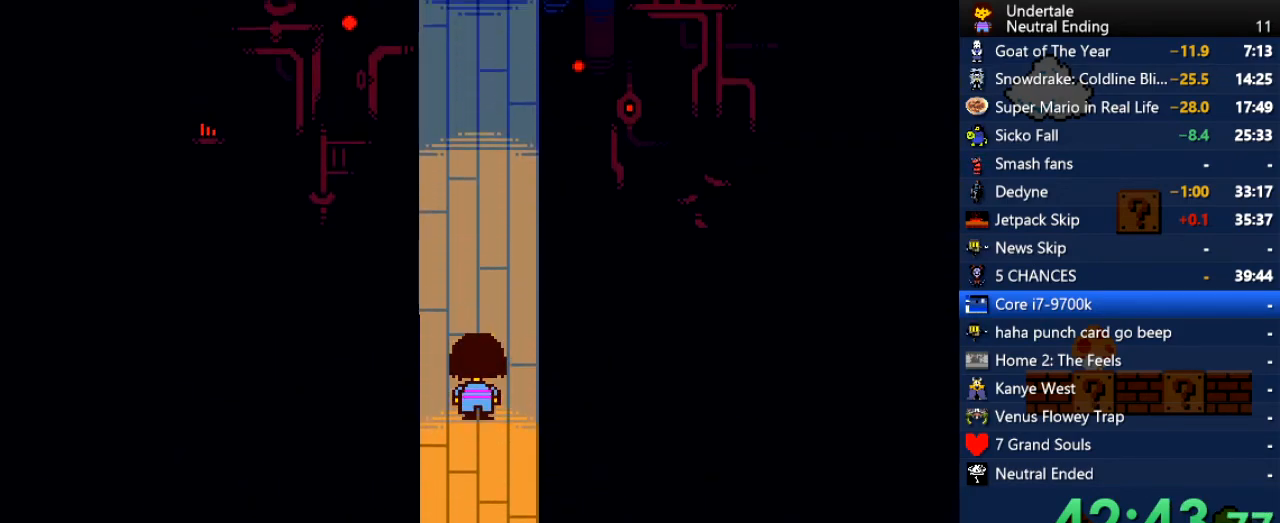
{"keys": ["return", "up"], "events": [[38, "return", "up"], [38, "shift", "up"], [38, "x", "down"], [94, "x", "up"], [94, "z", "down"], [132, "z", "up"], [189, "shift", "down"], [227, "return", "down"], [283, "return", "up"], [283, "shift", "up"], [283, "x", "down"], [321, "x", "up"], [321, "z", "down"], [415, "return", "down"], [415, "shift", "down"], [415, "z", "up"], [472, "shift", "up"]]}
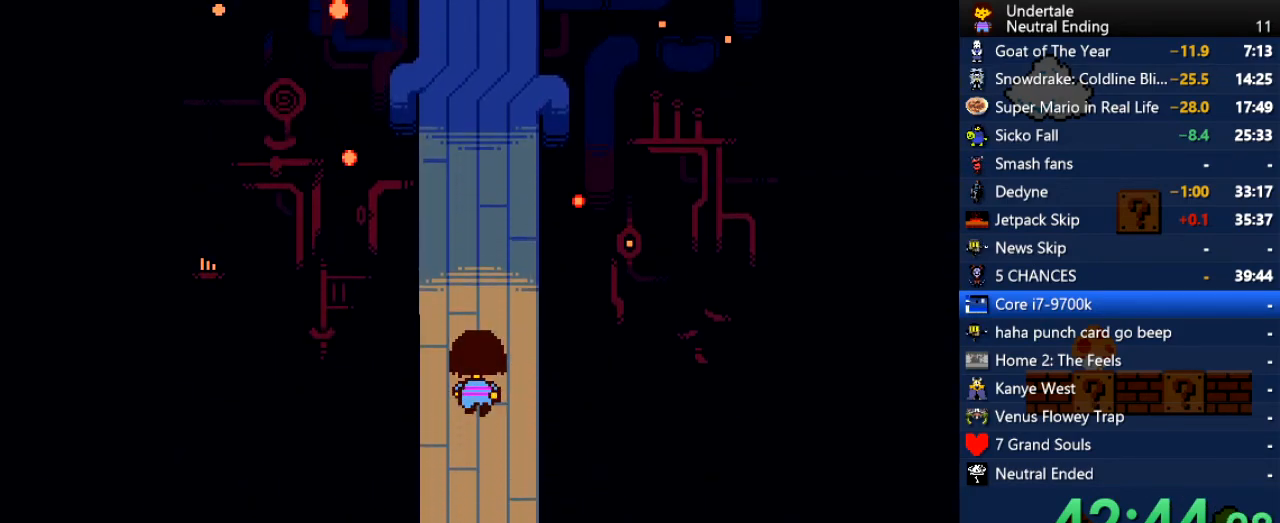
{"keys": ["up"], "events": [[19, "return", "up"], [75, "z", "down"], [113, "z", "up"]]}
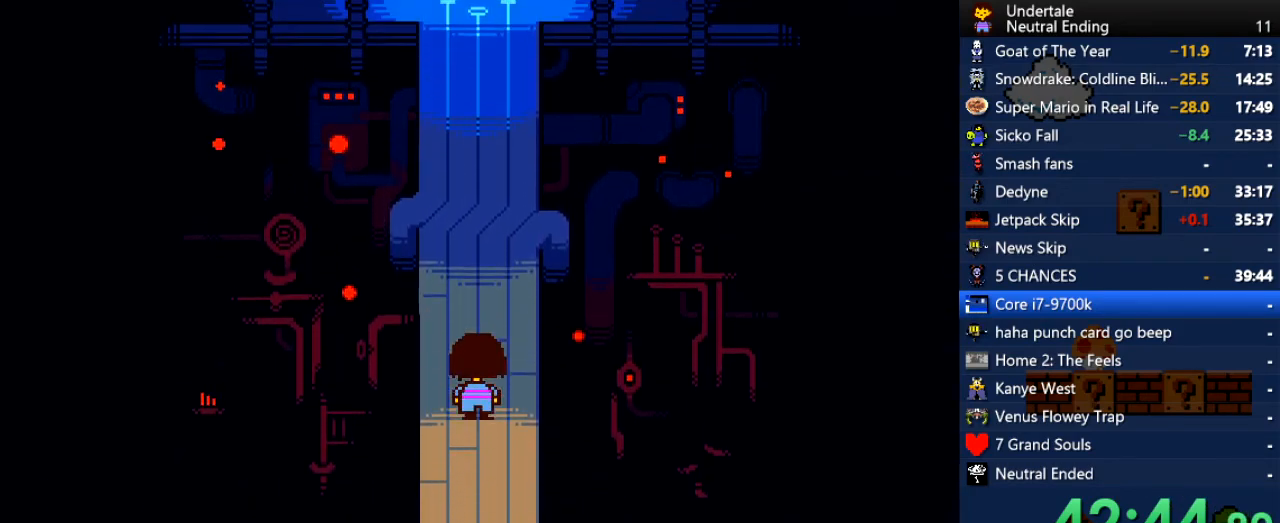
{"keys": ["up"], "events": []}
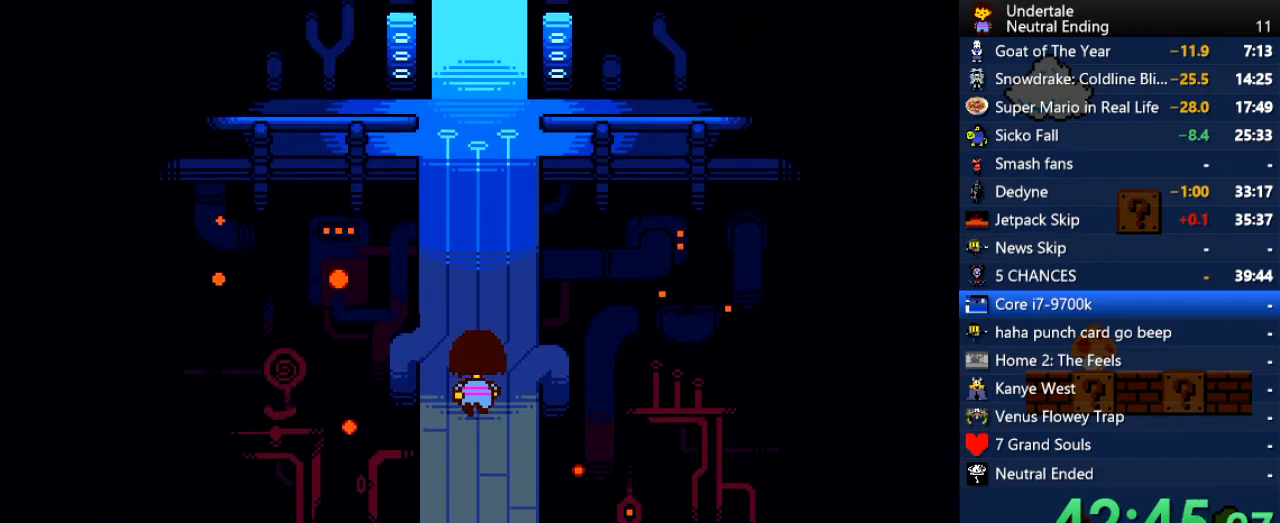
{"keys": ["up"], "events": []}
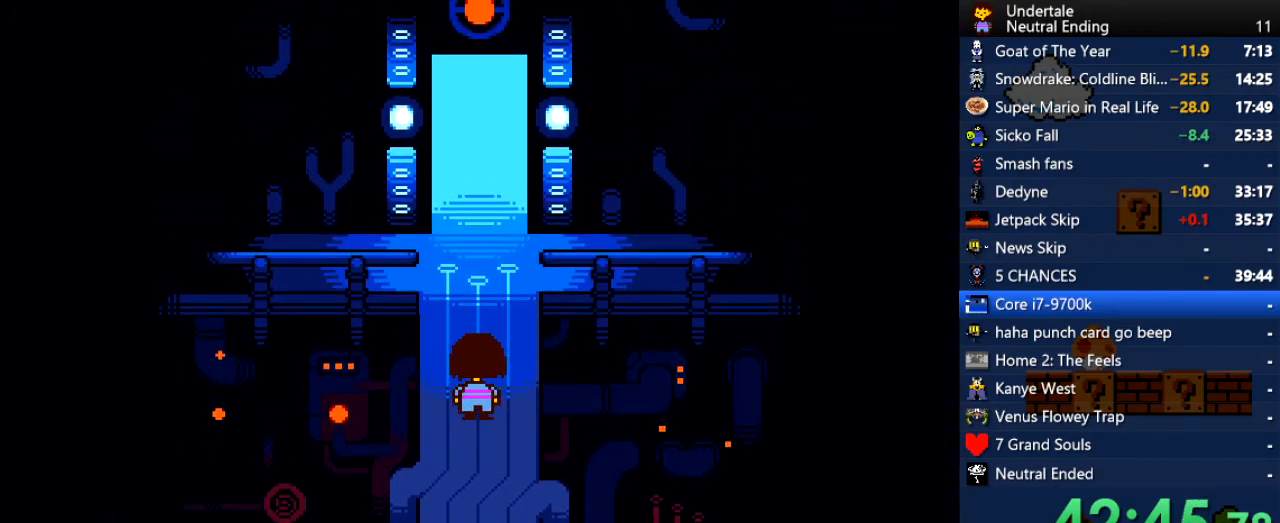
{"keys": ["up"], "events": [[189, "shift", "down"], [245, "return", "down"], [283, "shift", "up"], [340, "return", "up"]]}
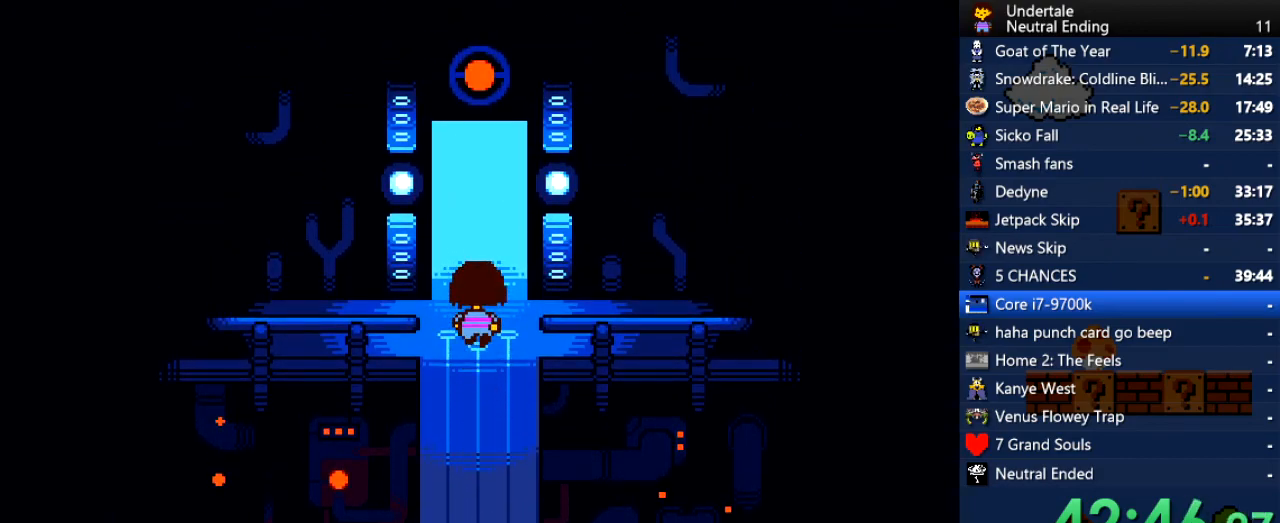
{"keys": ["shift", "up"], "events": [[113, "x", "down"], [170, "z", "down"], [207, "shift", "down"], [207, "x", "up"], [283, "return", "down"], [283, "z", "up"], [320, "return", "up"], [320, "shift", "up"], [358, "x", "down"], [415, "x", "up"], [415, "z", "down"], [453, "z", "up"], [509, "shift", "down"]]}
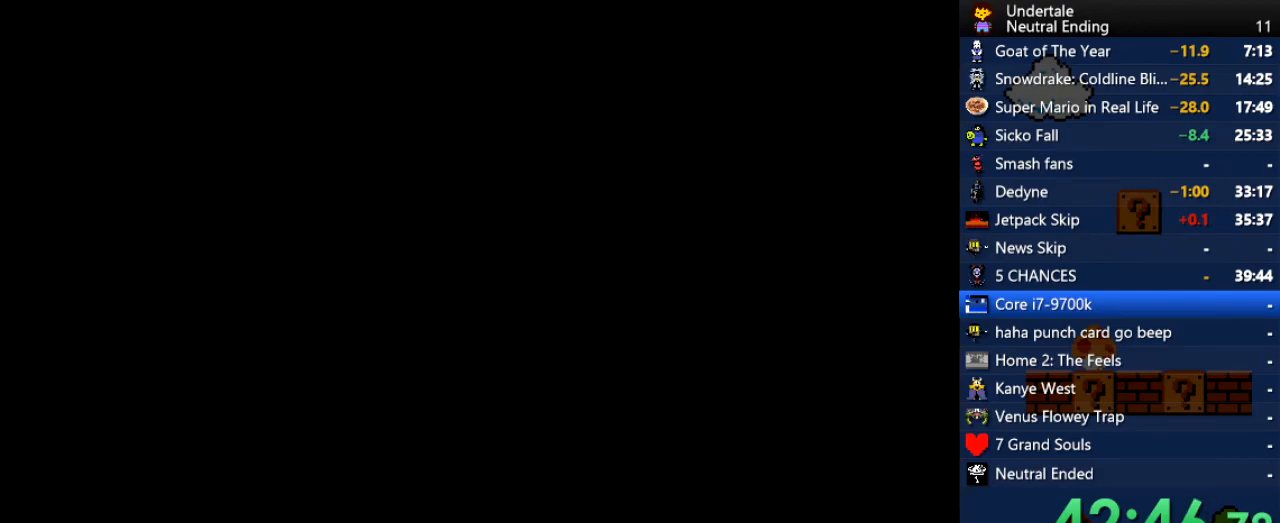
{"keys": ["up"], "events": [[38, "shift", "up"]]}
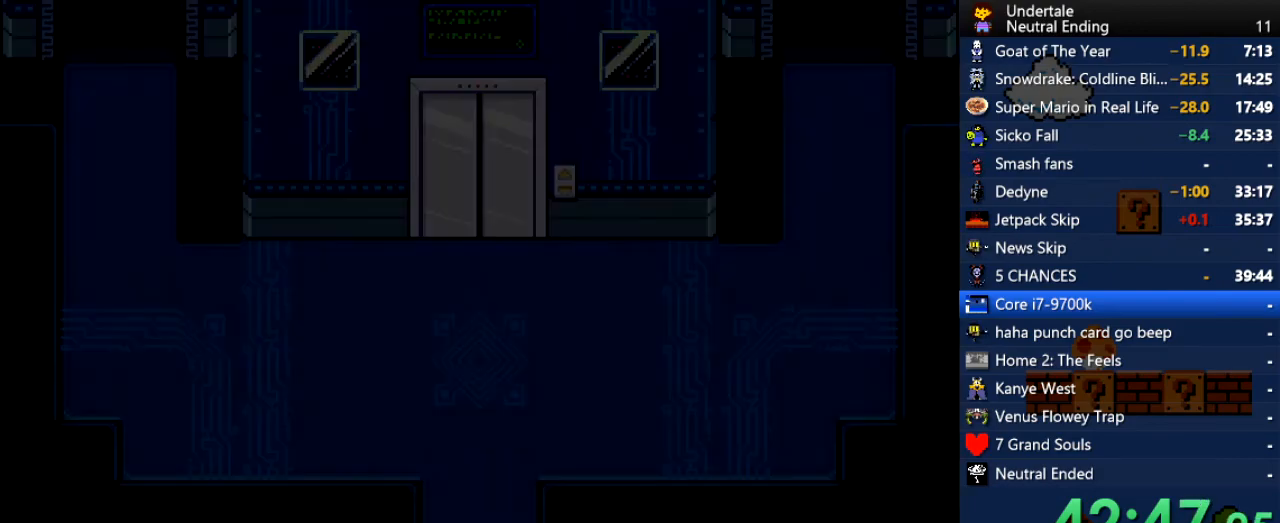
{"keys": ["up"], "events": []}
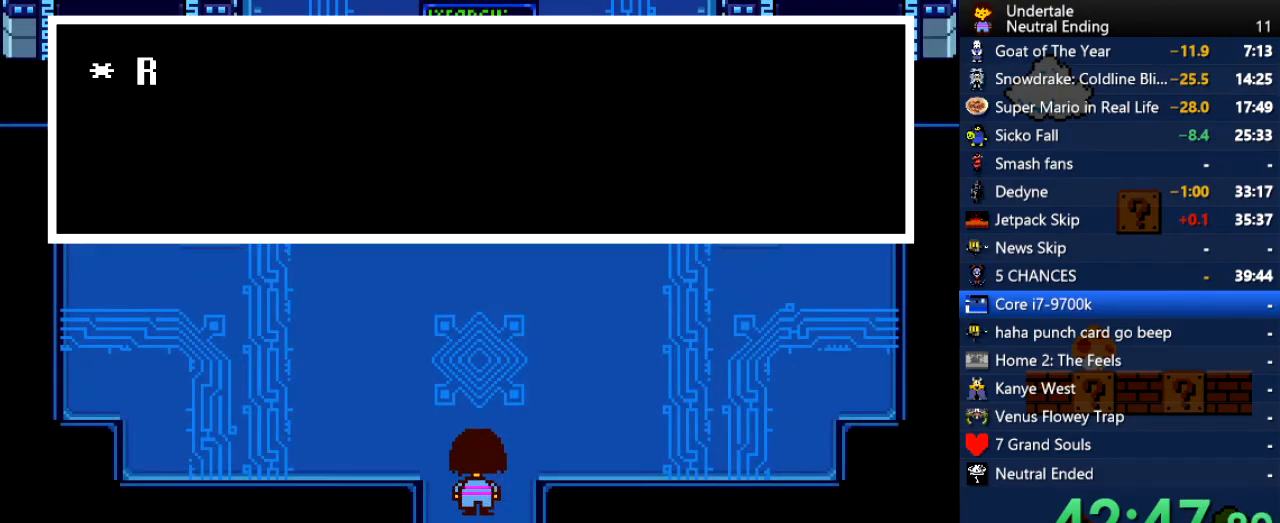
{"keys": ["return", "shift"], "events": [[76, "x", "down"], [113, "up", "up"], [113, "x", "up"], [113, "z", "down"], [208, "shift", "down"], [208, "z", "up"], [264, "return", "down"], [302, "return", "up"], [302, "shift", "up"], [302, "x", "down"], [359, "x", "up"], [359, "z", "down"], [453, "shift", "down"], [453, "z", "up"], [491, "return", "down"]]}
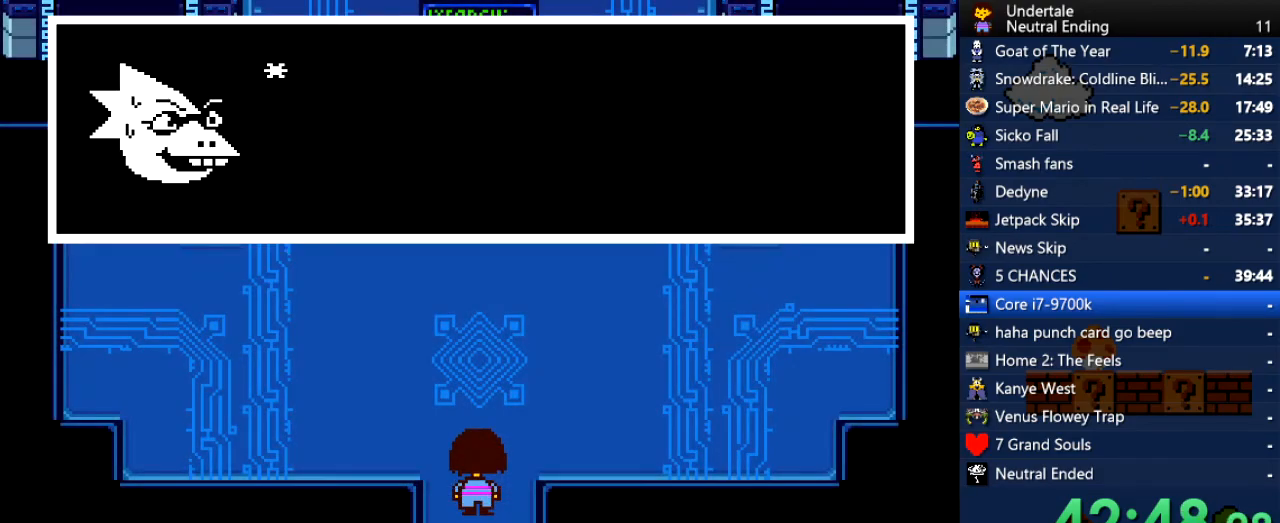
{"keys": [], "events": [[56, "return", "up"], [56, "shift", "up"], [56, "x", "down"], [94, "x", "up"], [94, "z", "down"], [151, "z", "up"], [188, "shift", "down"], [245, "shift", "up"], [283, "x", "down"], [339, "x", "up"], [339, "z", "down"], [377, "z", "up"], [434, "return", "down"], [434, "shift", "down"], [471, "return", "up"], [471, "shift", "up"]]}
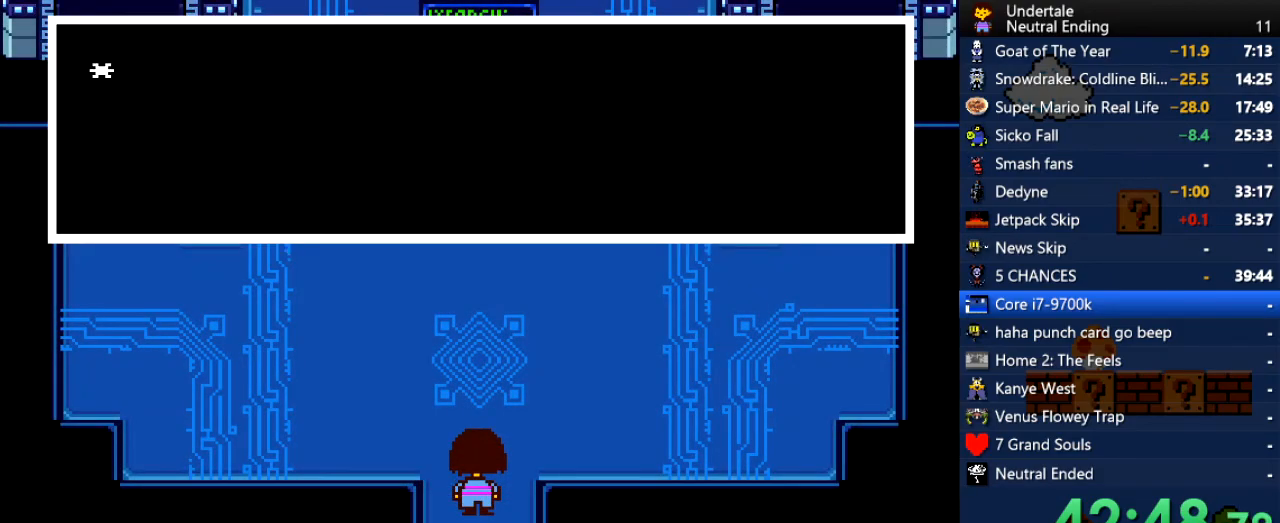
{"keys": ["left", "up"], "events": [[19, "x", "down"], [19, "z", "down"], [57, "x", "up"], [113, "z", "up"], [151, "return", "down"], [151, "shift", "down"], [208, "return", "up"], [208, "shift", "up"], [208, "x", "down"], [245, "x", "up"], [245, "z", "down"], [283, "up", "down"], [283, "z", "up"], [340, "left", "down"], [340, "x", "down"], [396, "x", "up"]]}
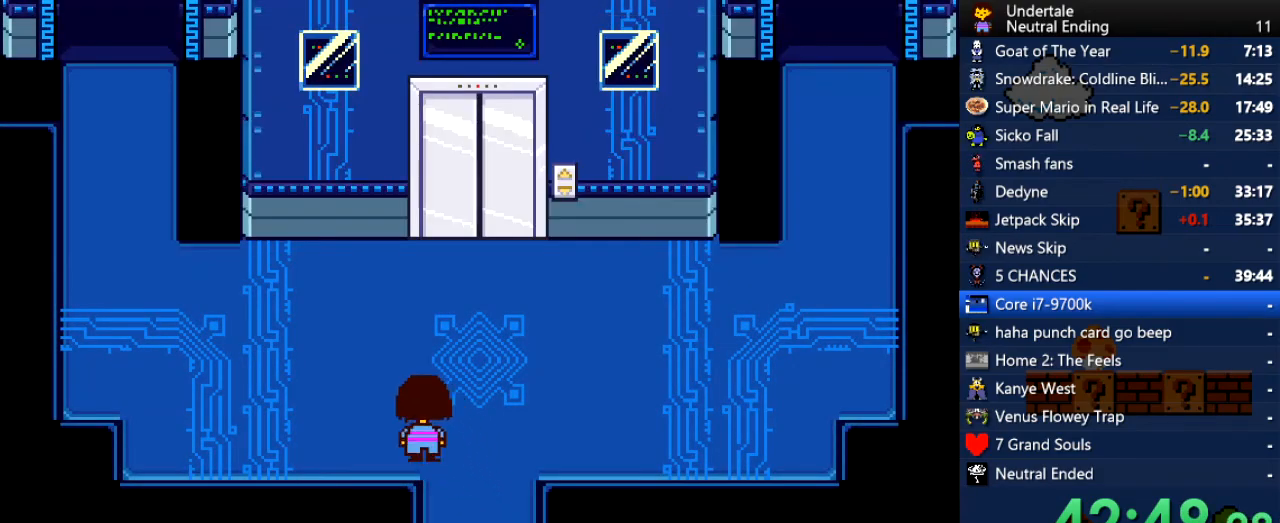
{"keys": ["left", "up"], "events": []}
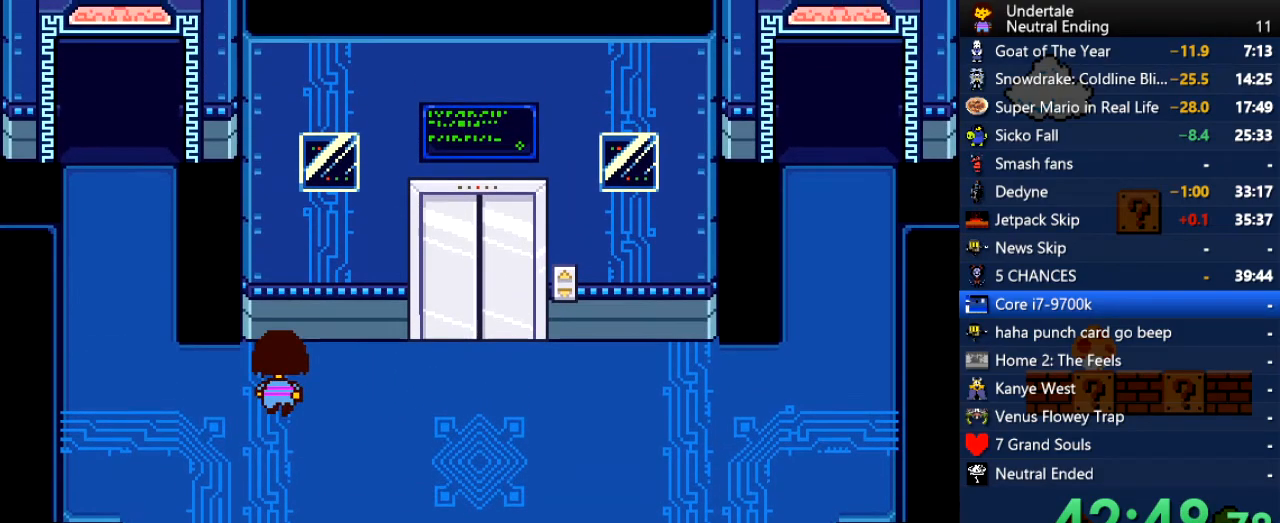
{"keys": ["left", "up"], "events": []}
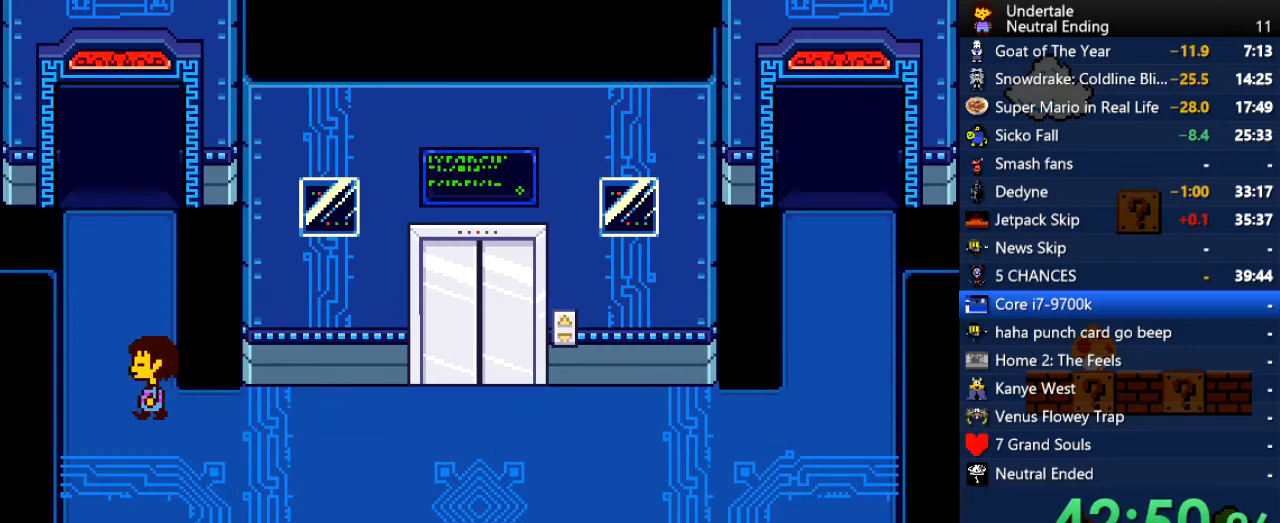
{"keys": ["up"], "events": [[113, "left", "up"], [113, "right", "down"], [339, "right", "up"]]}
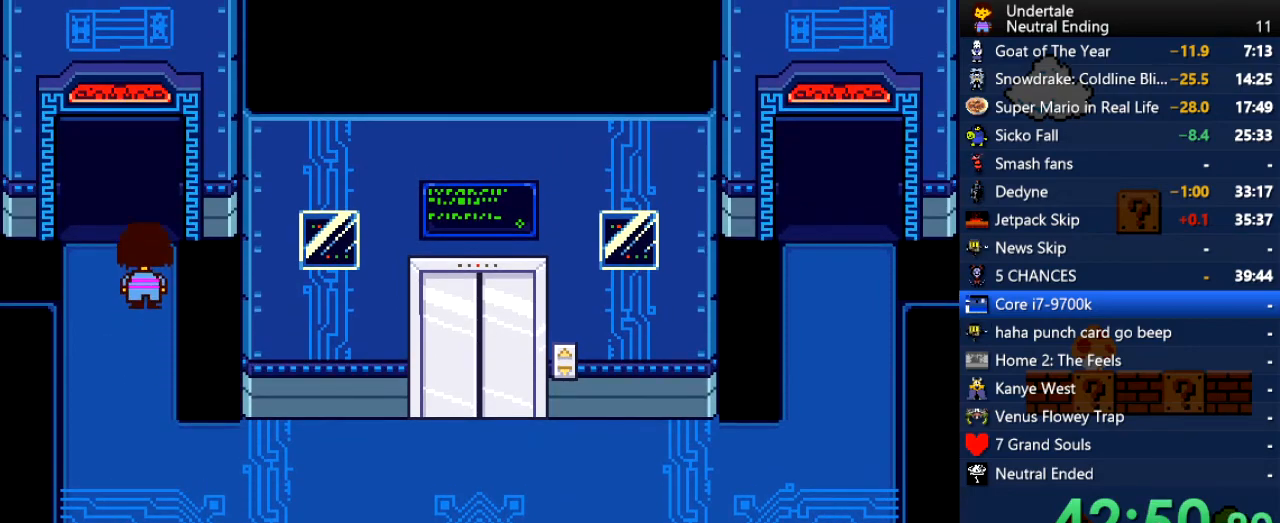
{"keys": ["up"], "events": []}
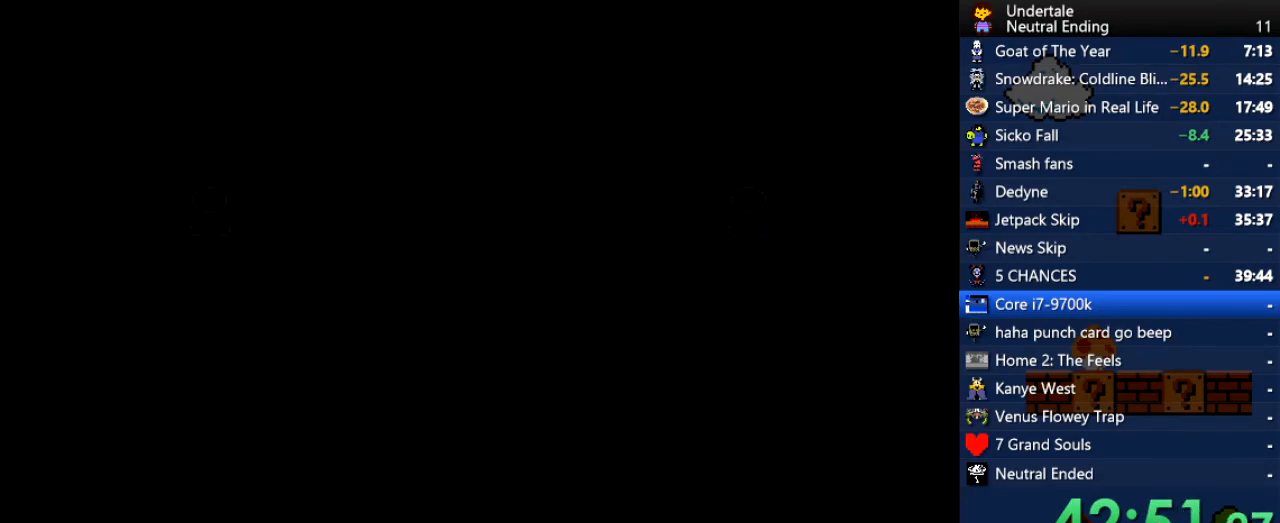
{"keys": ["up"], "events": []}
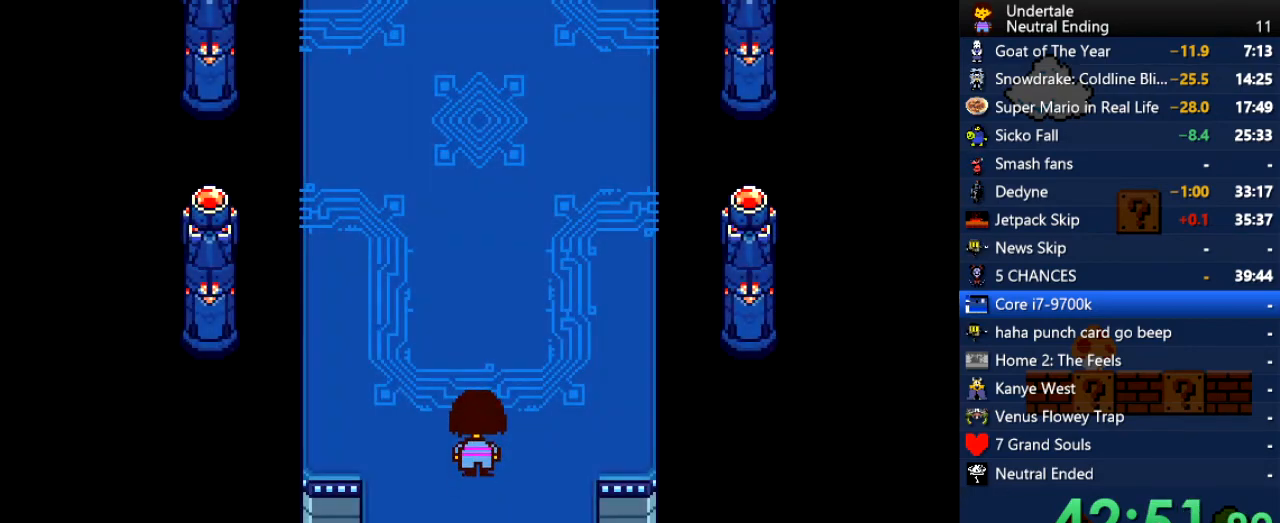
{"keys": [], "events": [[283, "up", "up"]]}
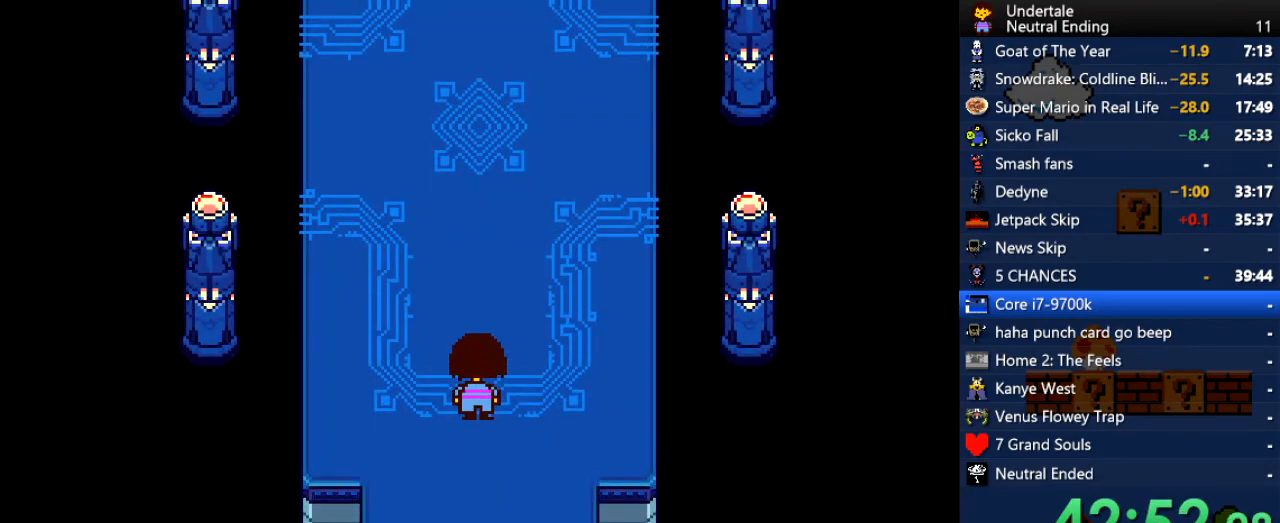
{"keys": [], "events": [[37, "c", "down"], [132, "c", "up"], [358, "c", "down"], [453, "c", "up"]]}
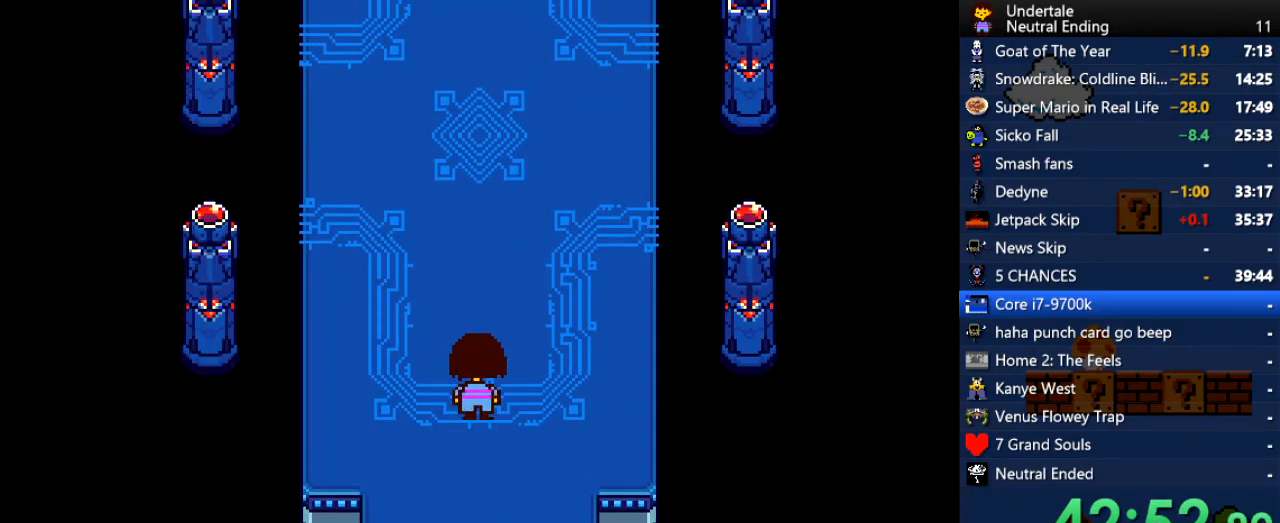
{"keys": ["c"], "events": [[94, "c", "down"], [94, "up", "down"], [132, "c", "up"], [132, "up", "up"], [415, "c", "down"]]}
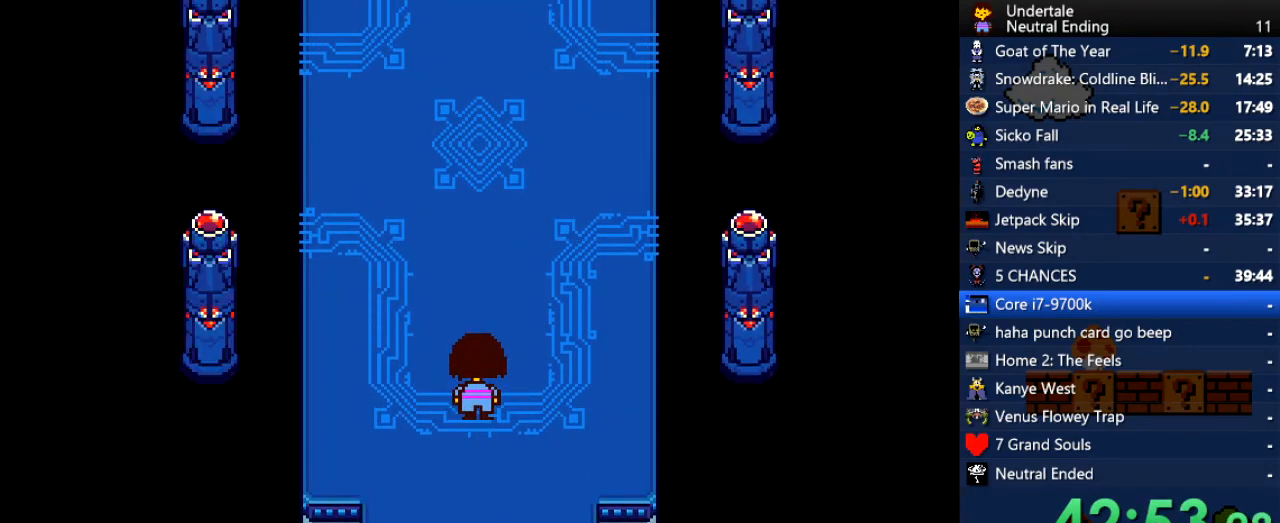
{"keys": [], "events": [[19, "c", "up"], [170, "c", "down"], [170, "up", "down"], [207, "up", "up"], [264, "c", "up"]]}
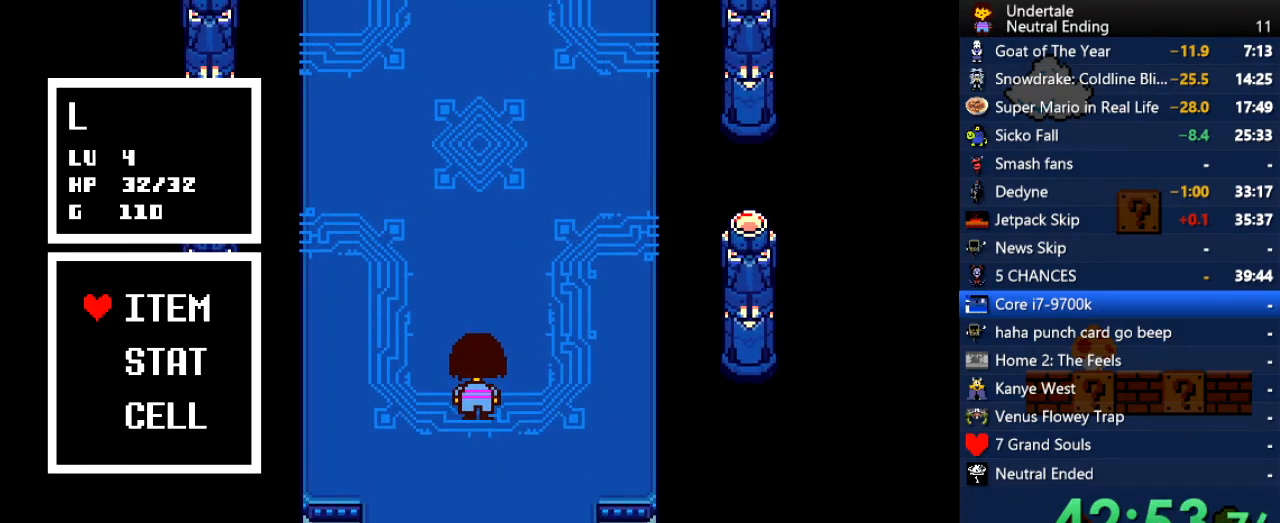
{"keys": [], "events": [[19, "c", "down"], [76, "c", "up"], [208, "c", "down"], [208, "up", "down"], [264, "c", "up"], [264, "up", "up"]]}
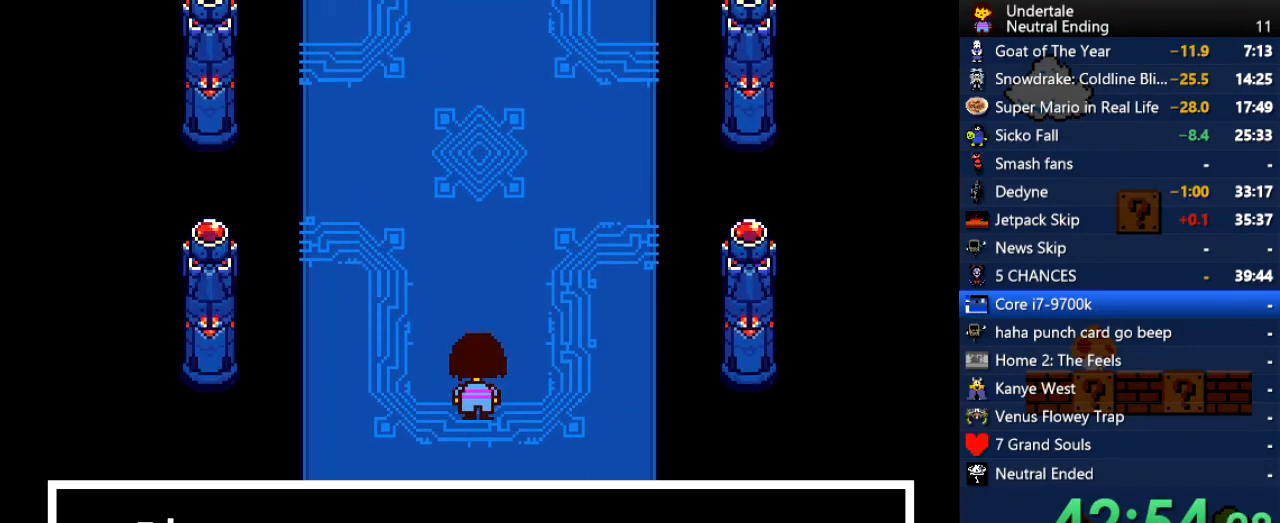
{"keys": ["x"], "events": [[94, "z", "down"], [151, "z", "up"], [471, "x", "down"]]}
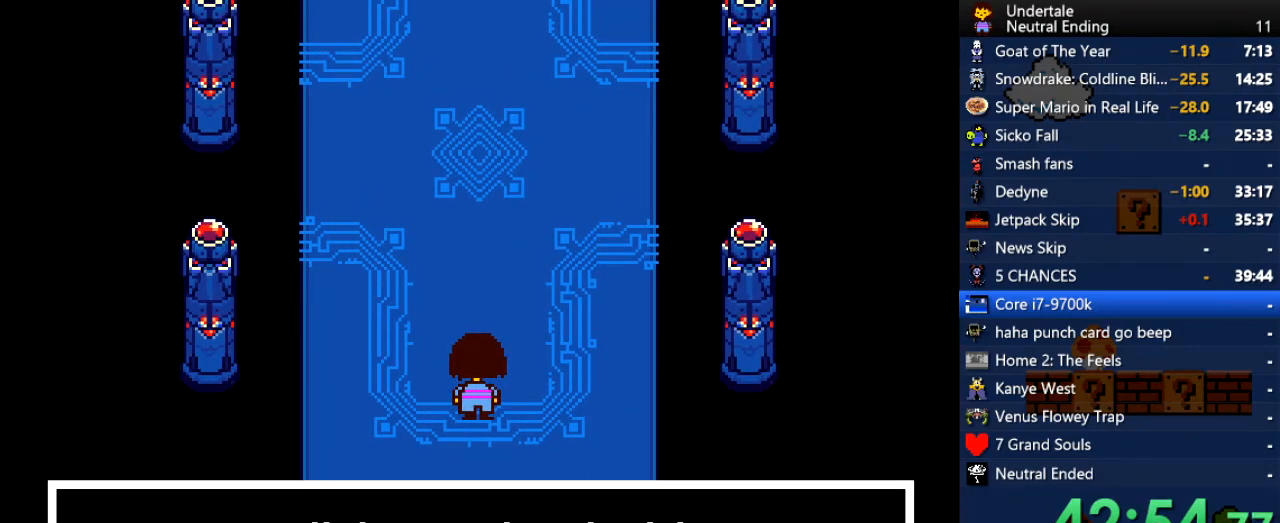
{"keys": [], "events": [[57, "x", "up"], [57, "z", "down"], [113, "z", "up"], [151, "x", "down"], [208, "x", "up"]]}